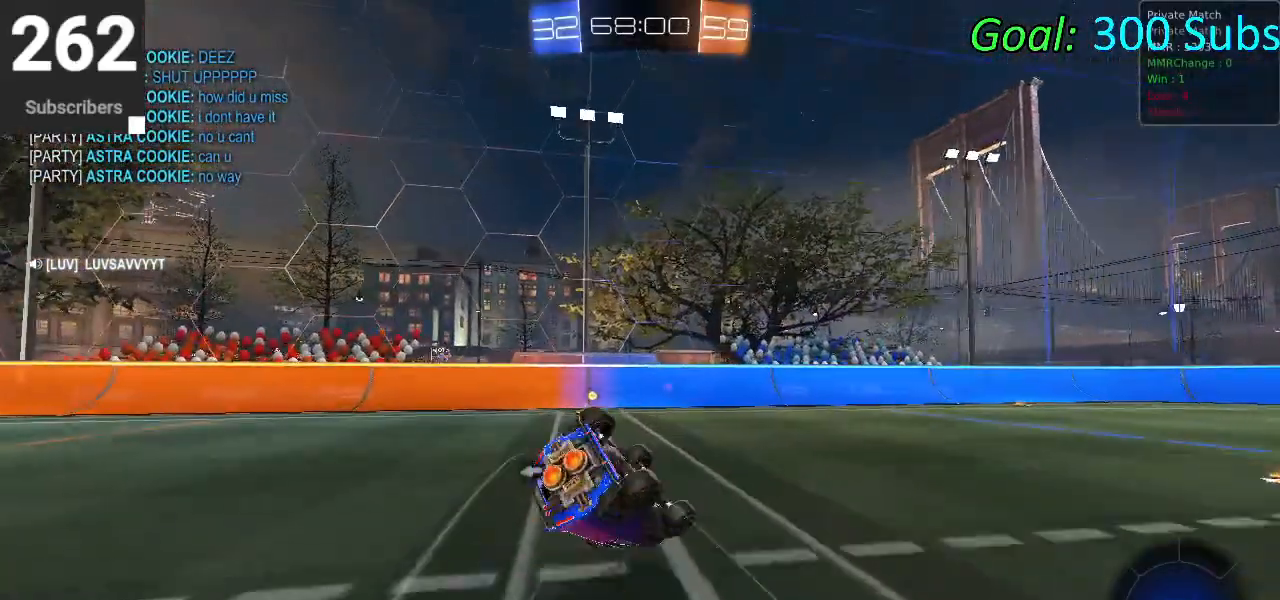
Gameplay with a controller (PlayStation layout); each line is a JSON object with the inputs held at the frame after it (dt_ms = milliseconds from this image to that frame). "events" lists button and stick changes between this image and that frame as [ms after this image, input, new state], when the widget could be followed in between.
{"dt_ms": 500, "buttons": ["TRIANGLE", "R2"], "left_stick": "right", "right_stick": "center", "events": [[50, "left_stick", "center"], [133, "CIRCLE", "up"], [133, "left_stick", "down"], [317, "left_stick", "center"], [433, "L1", "up"], [450, "TRIANGLE", "down"], [467, "left_stick", "right"]]}
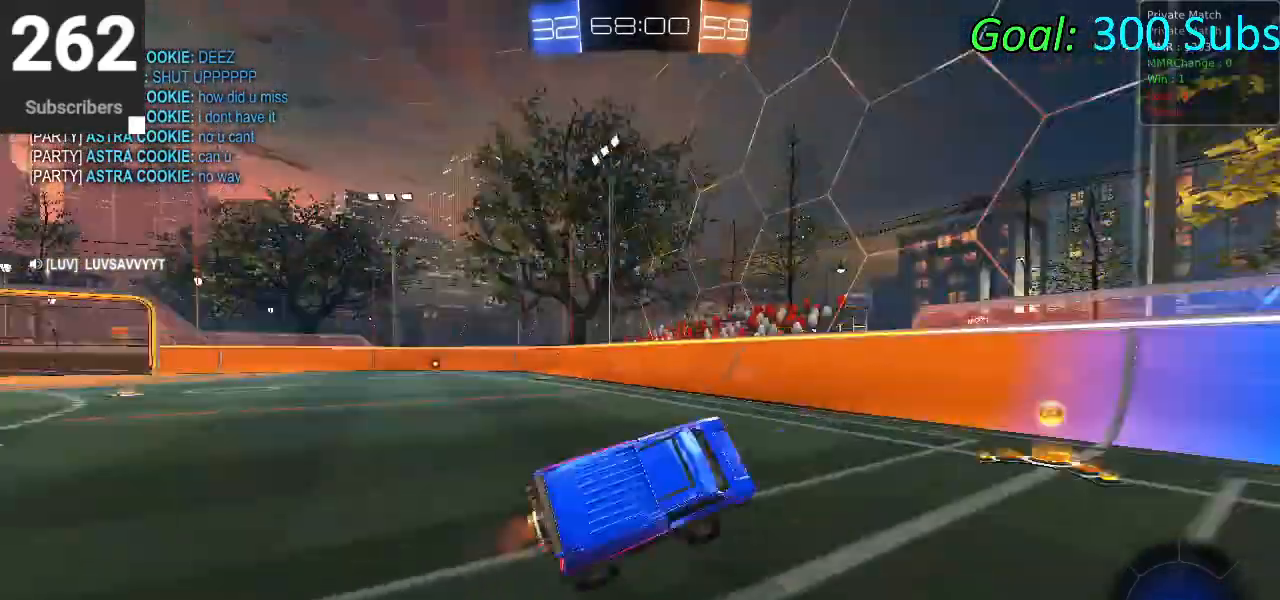
{"dt_ms": 500, "buttons": ["SQUARE", "R2"], "left_stick": "right", "right_stick": "center", "events": [[67, "TRIANGLE", "up"], [433, "SQUARE", "down"]]}
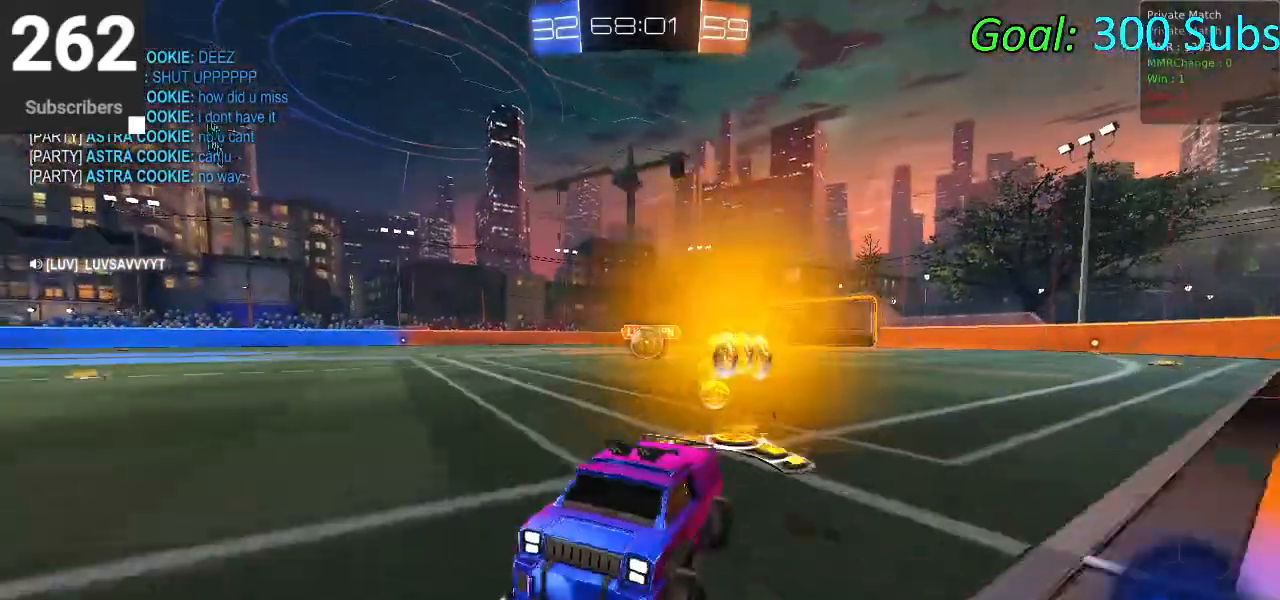
{"dt_ms": 500, "buttons": ["CROSS", "CIRCLE", "R2"], "left_stick": "up-left", "right_stick": "center", "events": [[50, "SQUARE", "up"], [117, "L1", "down"], [150, "R1", "down"], [250, "L1", "up"], [350, "R1", "up"], [400, "CIRCLE", "down"], [433, "left_stick", "up-left"], [500, "CROSS", "down"]]}
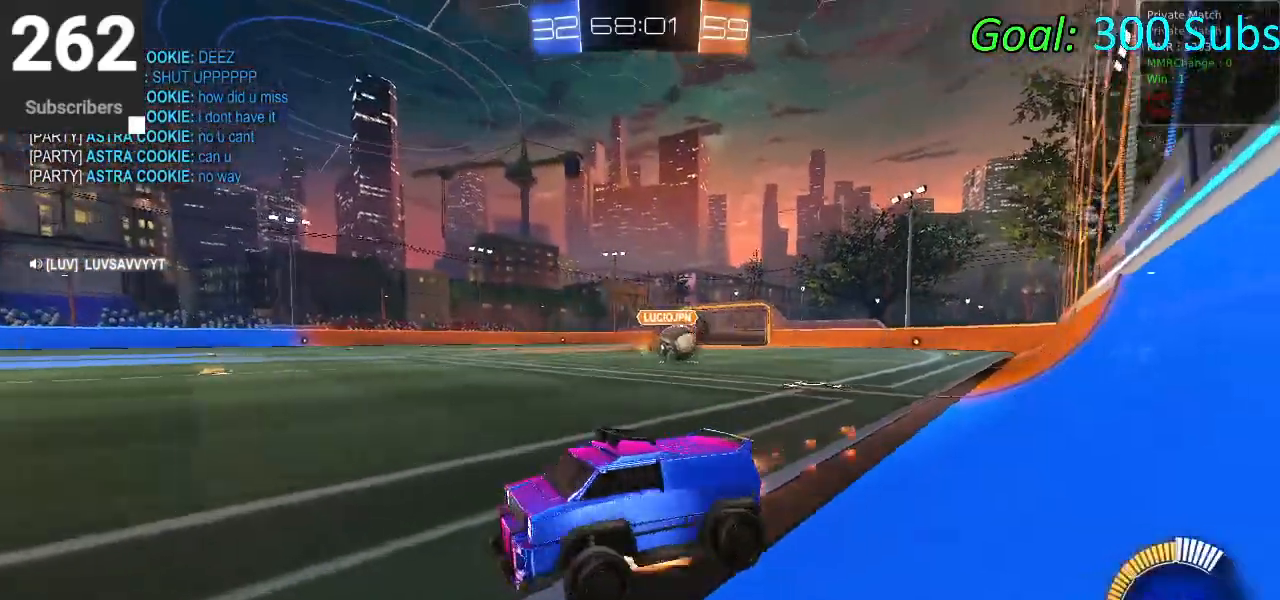
{"dt_ms": 500, "buttons": ["L1", "R2"], "left_stick": "left", "right_stick": "center", "events": [[17, "L1", "down"], [100, "CROSS", "up"], [100, "left_stick", "up"], [150, "CROSS", "down"], [217, "CROSS", "up"], [300, "CROSS", "down"], [300, "left_stick", "left"], [467, "CIRCLE", "up"], [467, "CROSS", "up"]]}
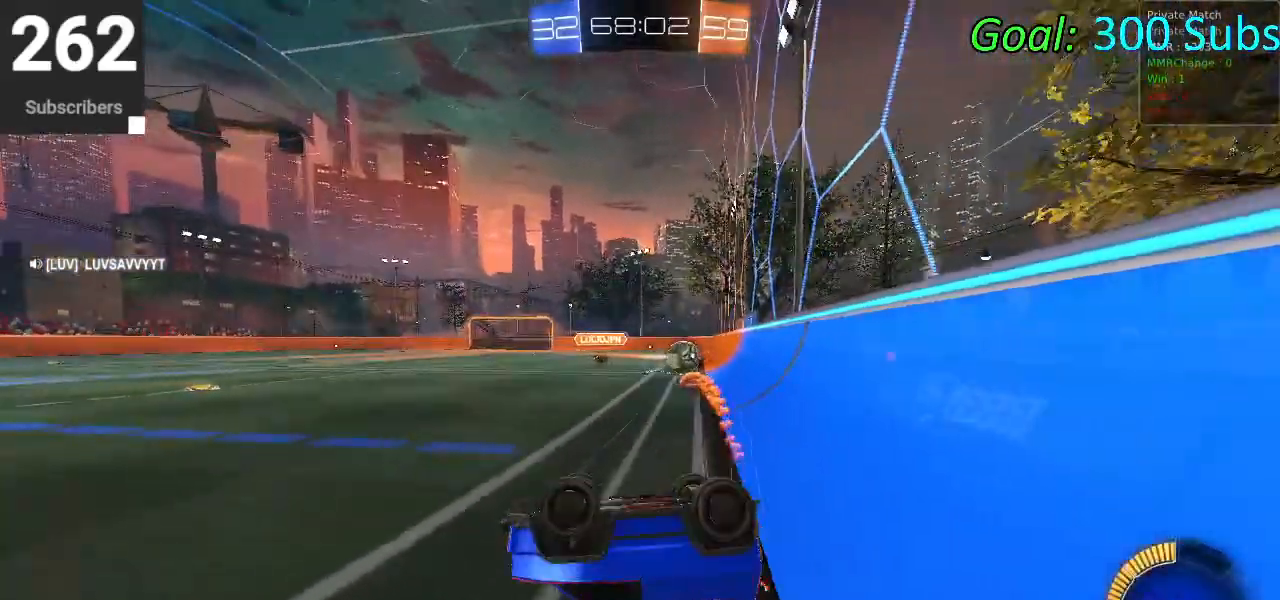
{"dt_ms": 500, "buttons": ["R2"], "left_stick": "down-left", "right_stick": "center", "events": [[33, "CIRCLE", "down"], [33, "TRIANGLE", "down"], [50, "left_stick", "center"], [100, "L1", "up"], [150, "TRIANGLE", "up"], [167, "CIRCLE", "up"], [367, "left_stick", "down-left"]]}
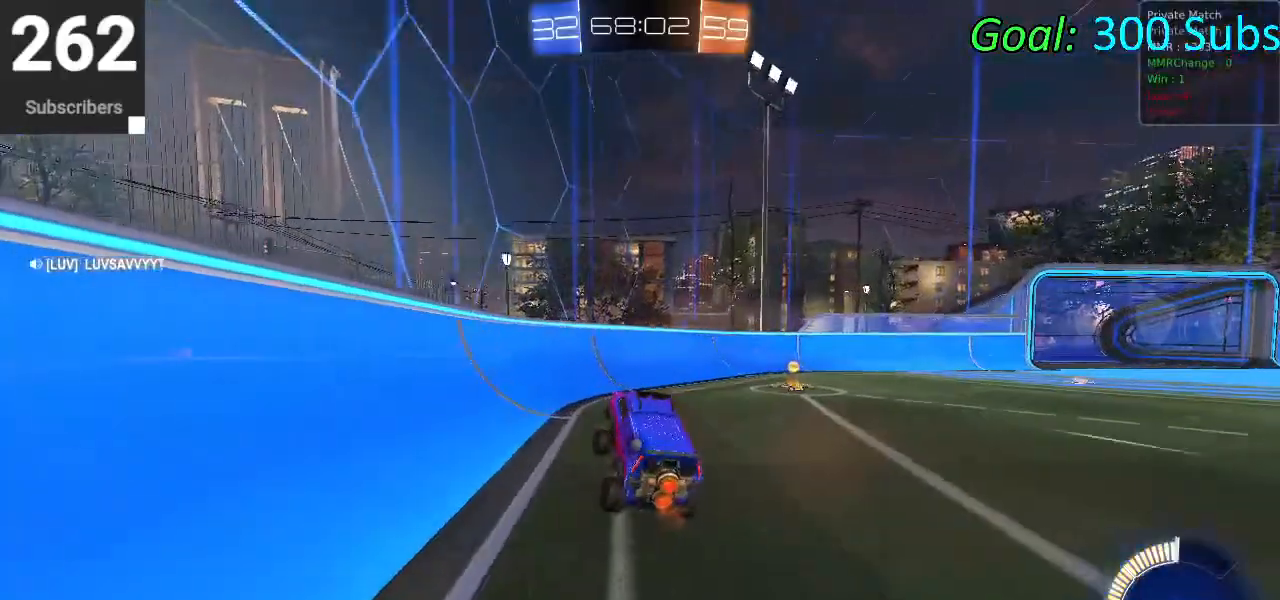
{"dt_ms": 500, "buttons": ["R2"], "left_stick": "center", "right_stick": "center", "events": [[17, "left_stick", "center"], [117, "left_stick", "right"], [267, "TRIANGLE", "down"], [450, "TRIANGLE", "up"], [467, "left_stick", "center"]]}
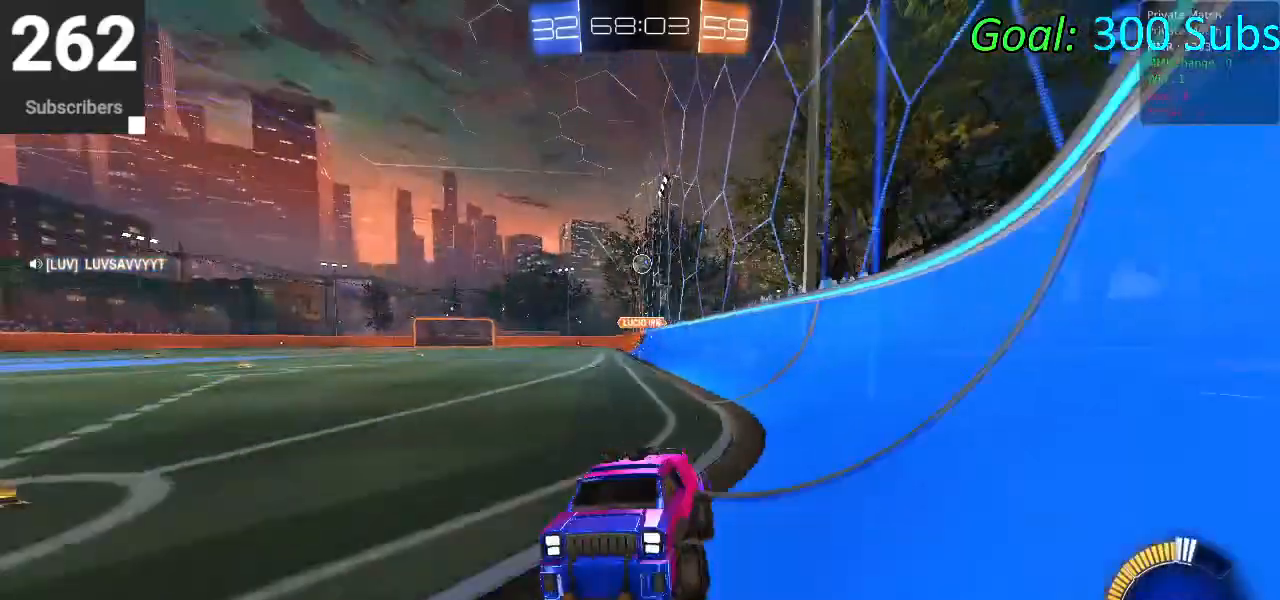
{"dt_ms": 500, "buttons": ["SQUARE", "R2"], "left_stick": "right", "right_stick": "center", "events": [[17, "R1", "down"], [50, "L1", "down"], [167, "R1", "up"], [200, "L1", "up"], [367, "left_stick", "right"], [450, "SQUARE", "down"]]}
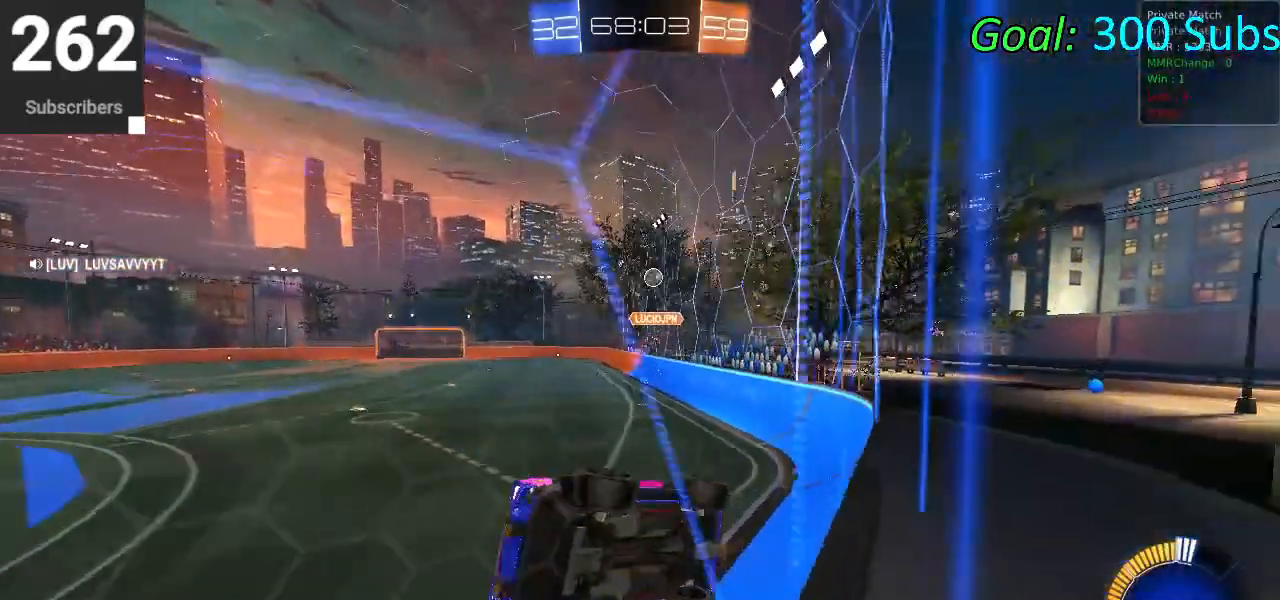
{"dt_ms": 500, "buttons": ["L2"], "left_stick": "right", "right_stick": "center", "events": [[17, "SQUARE", "up"], [50, "L2", "down"], [417, "R2", "up"]]}
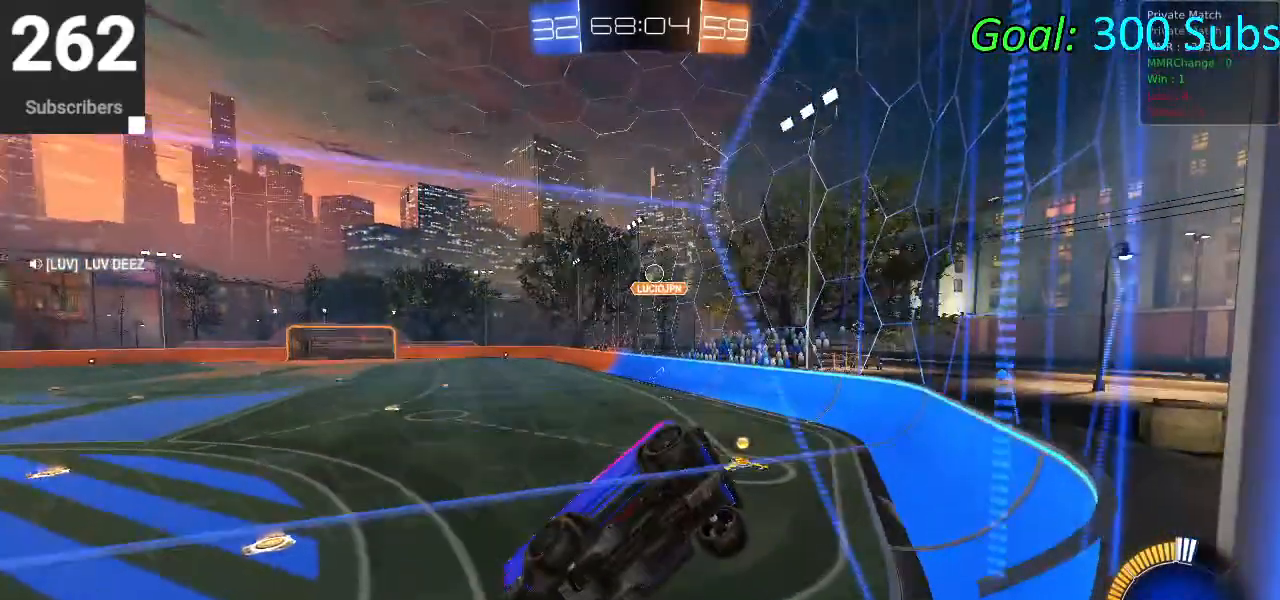
{"dt_ms": 500, "buttons": [], "left_stick": "center", "right_stick": "center", "events": [[317, "left_stick", "center"], [450, "L2", "up"]]}
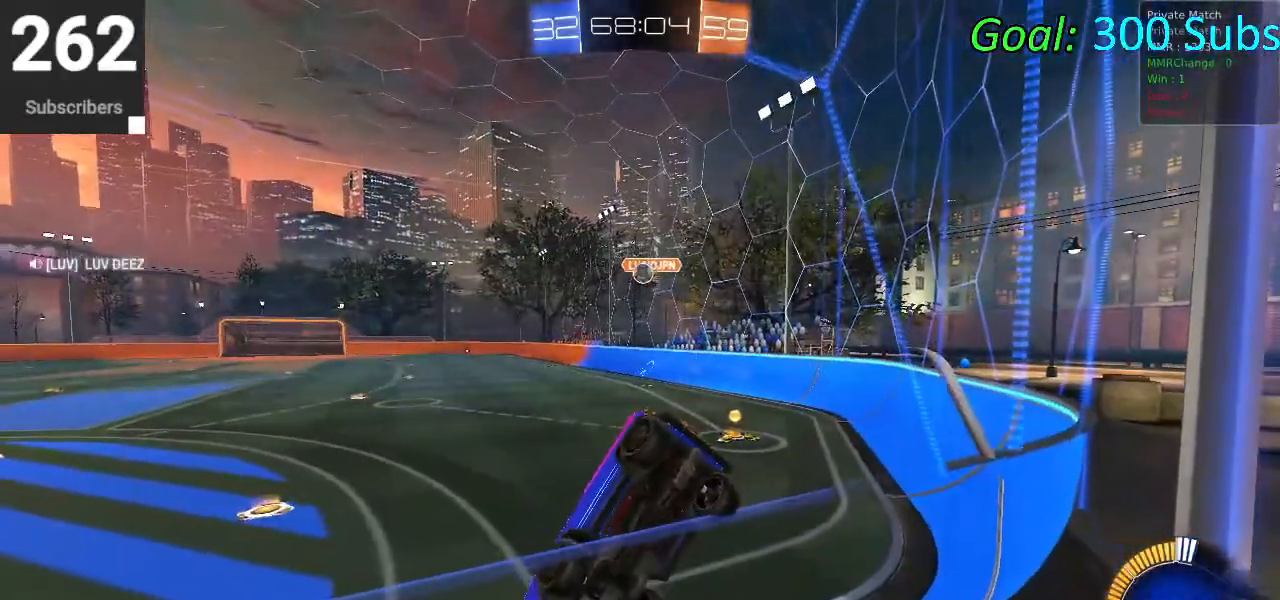
{"dt_ms": 500, "buttons": ["L1", "R1", "R2"], "left_stick": "right", "right_stick": "center", "events": [[50, "R1", "down"], [67, "R2", "down"], [167, "left_stick", "right"], [250, "R1", "up"], [383, "R1", "down"], [467, "L1", "down"]]}
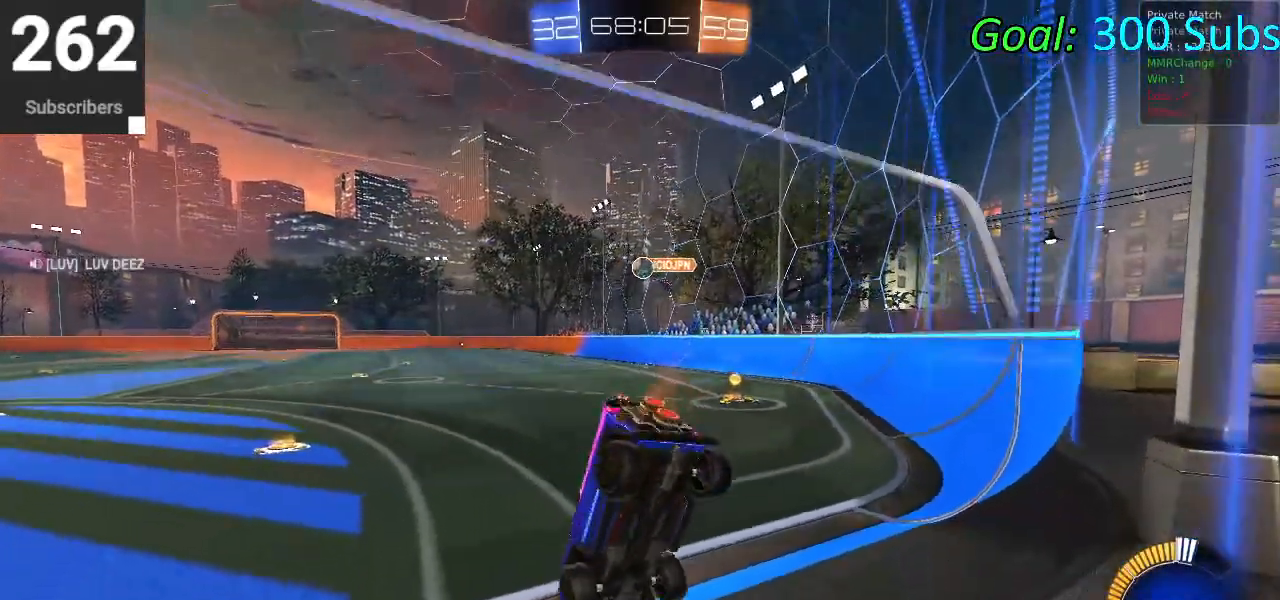
{"dt_ms": 500, "buttons": ["L2", "R2"], "left_stick": "down-left", "right_stick": "center", "events": [[50, "R1", "up"], [50, "R2", "up"], [117, "L1", "up"], [150, "left_stick", "down-left"], [300, "R2", "down"], [417, "L2", "down"]]}
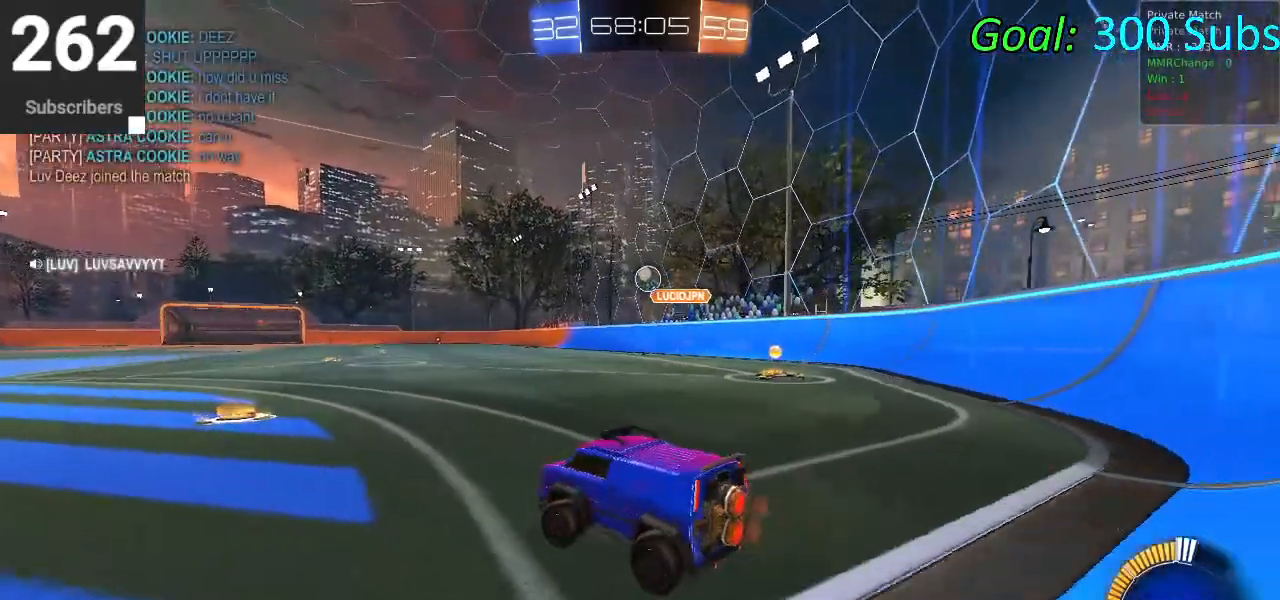
{"dt_ms": 500, "buttons": ["L2"], "left_stick": "down-right", "right_stick": "center", "events": [[83, "R2", "up"], [117, "left_stick", "down-right"]]}
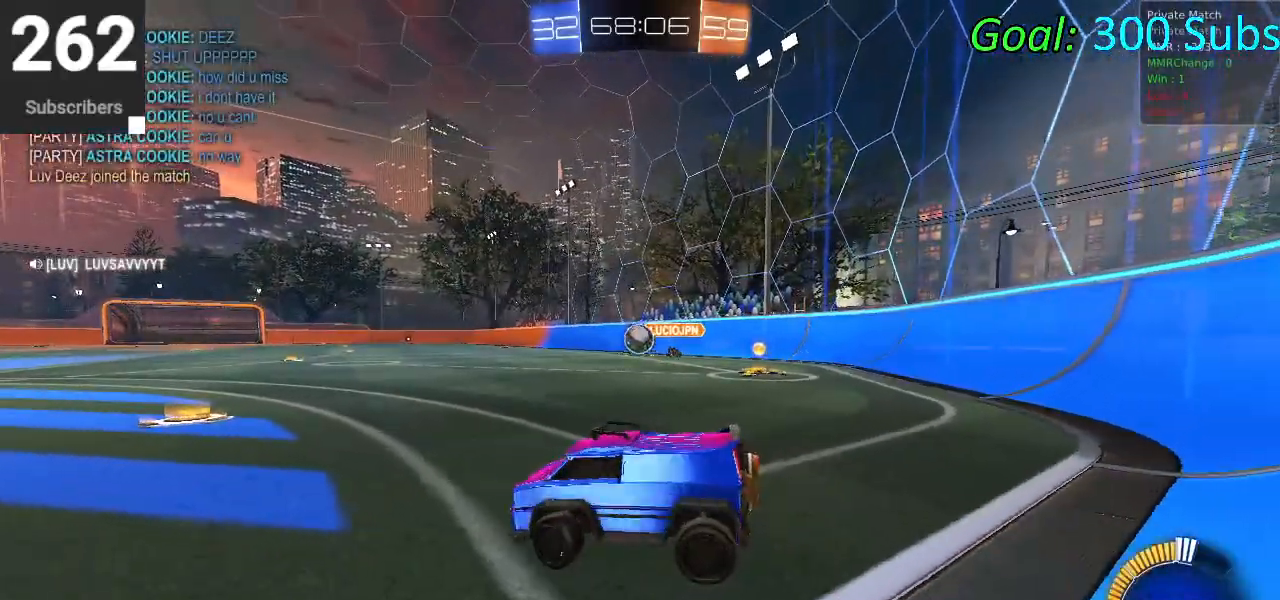
{"dt_ms": 500, "buttons": ["R2"], "left_stick": "left", "right_stick": "center", "events": [[83, "R2", "down"], [150, "L2", "up"], [183, "left_stick", "center"], [300, "R1", "down"], [300, "R2", "up"], [300, "left_stick", "left"], [317, "L1", "down"], [433, "R1", "up"], [433, "R2", "down"], [450, "L1", "up"]]}
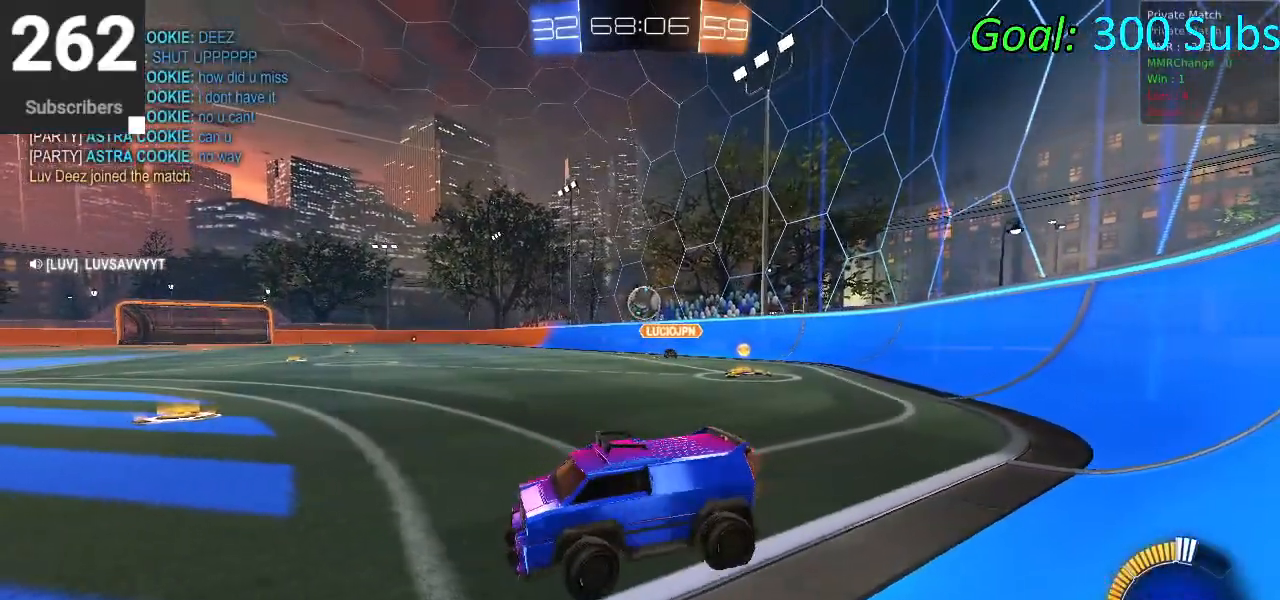
{"dt_ms": 500, "buttons": ["R2"], "left_stick": "center", "right_stick": "center", "events": [[100, "R2", "up"], [100, "left_stick", "center"], [167, "L2", "down"], [367, "R2", "down"], [383, "L2", "up"]]}
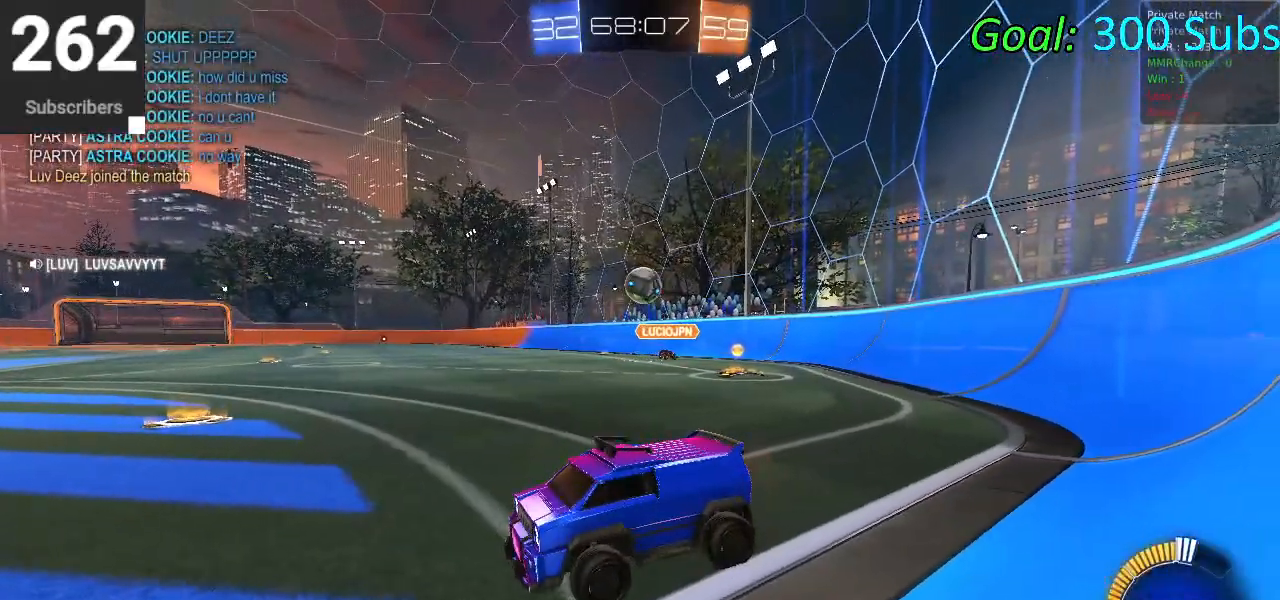
{"dt_ms": 500, "buttons": ["L2"], "left_stick": "center", "right_stick": "center", "events": [[67, "L2", "down"], [67, "R2", "up"]]}
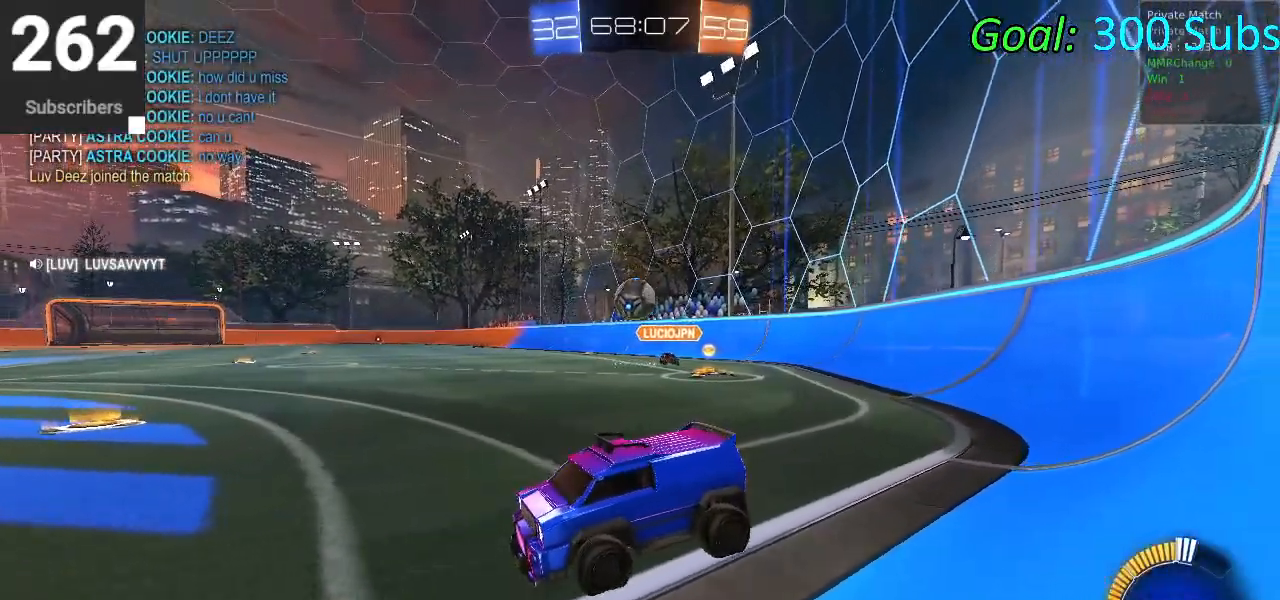
{"dt_ms": 1000, "buttons": ["L2"], "left_stick": "center", "right_stick": "center"}
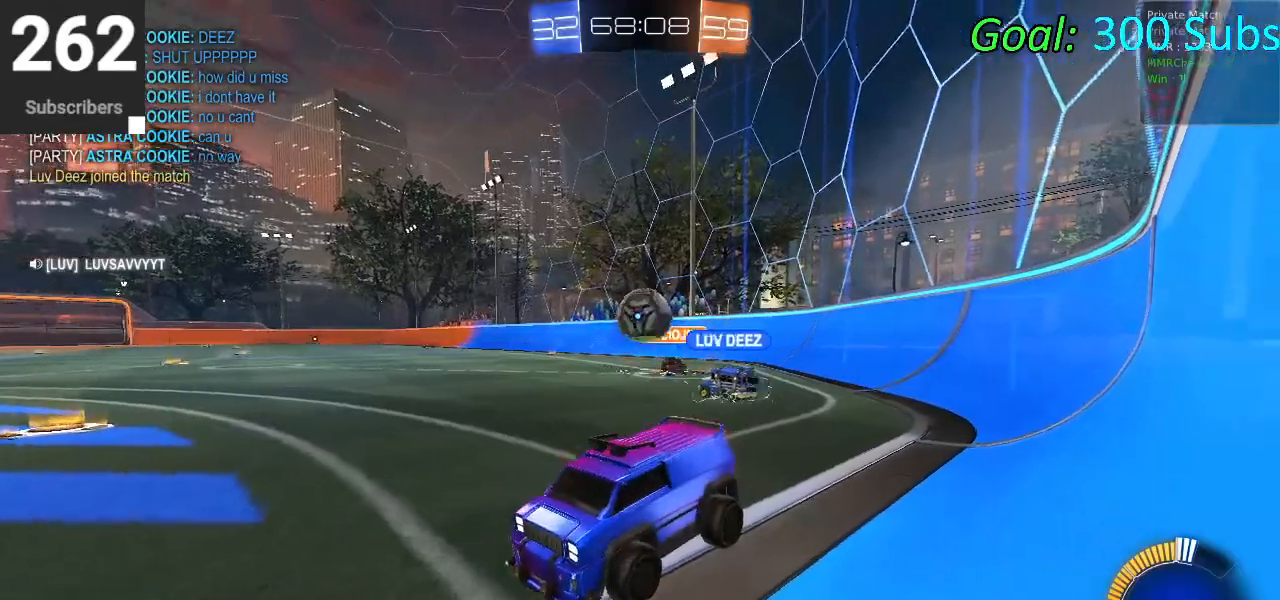
{"dt_ms": 500, "buttons": ["R2"], "left_stick": "left", "right_stick": "center", "events": [[83, "L2", "up"], [100, "R2", "down"], [333, "left_stick", "left"], [350, "R1", "down"], [367, "L1", "down"], [467, "L1", "up"], [467, "R1", "up"]]}
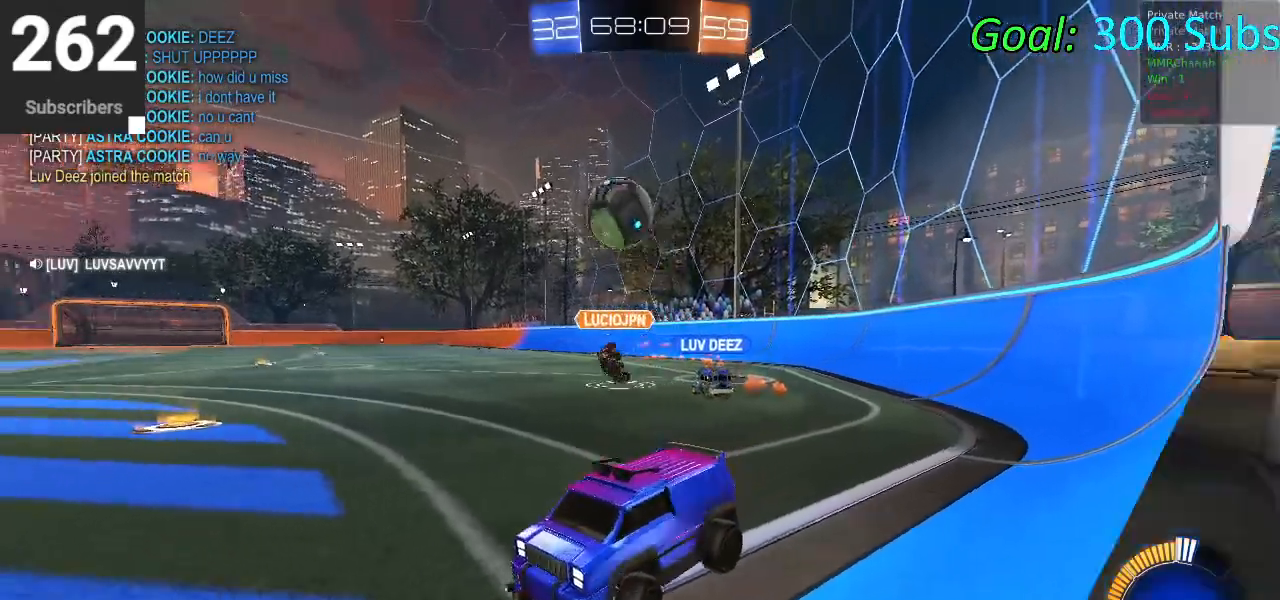
{"dt_ms": 500, "buttons": ["R2"], "left_stick": "down-left", "right_stick": "center", "events": [[133, "left_stick", "center"], [217, "left_stick", "right"], [350, "left_stick", "center"], [417, "left_stick", "down-left"]]}
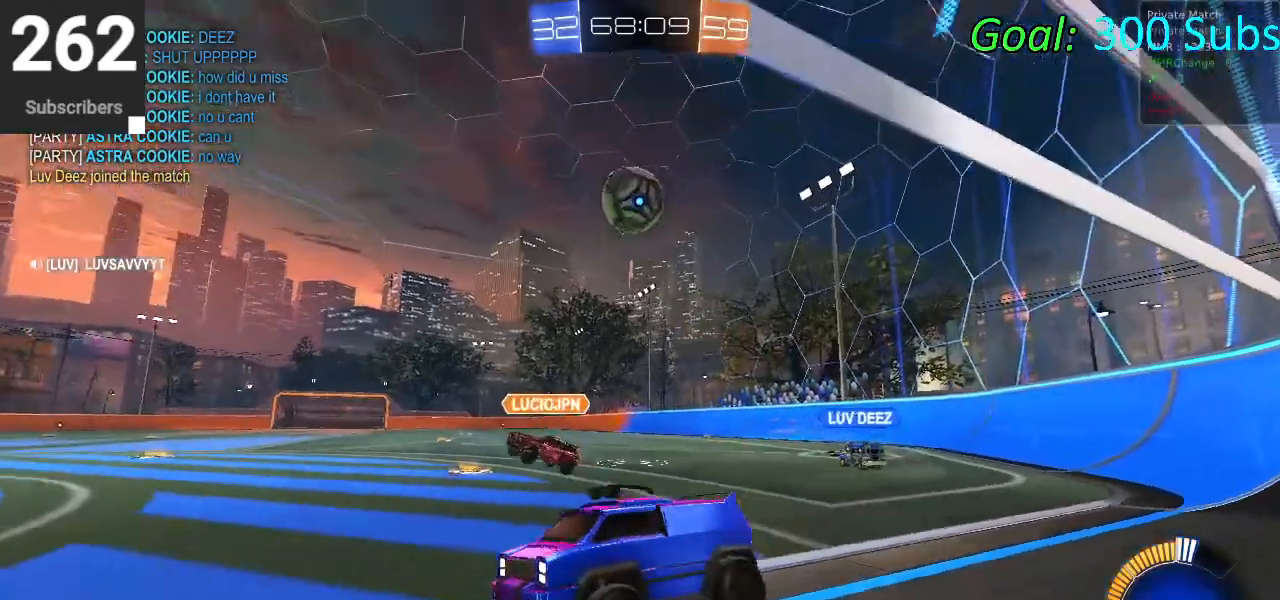
{"dt_ms": 500, "buttons": ["R2"], "left_stick": "right", "right_stick": "center", "events": [[133, "R2", "up"], [233, "L2", "down"], [267, "left_stick", "right"], [367, "R2", "down"], [400, "L2", "up"]]}
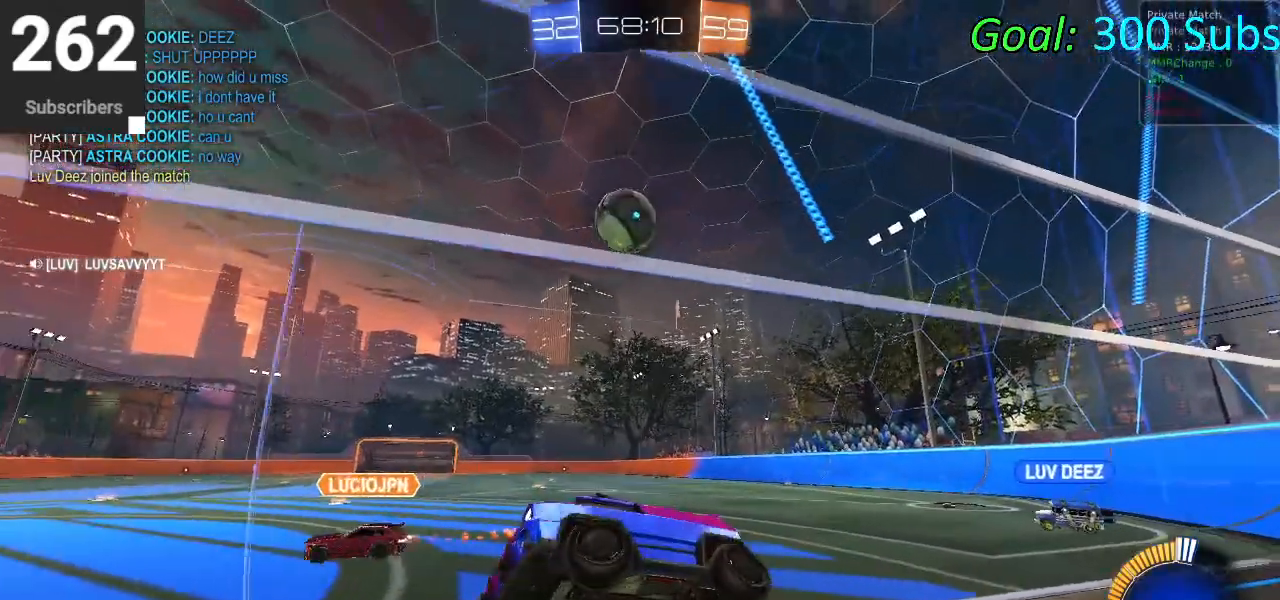
{"dt_ms": 500, "buttons": ["R2"], "left_stick": "center", "right_stick": "center", "events": [[200, "R2", "up"], [333, "R2", "down"], [367, "left_stick", "center"]]}
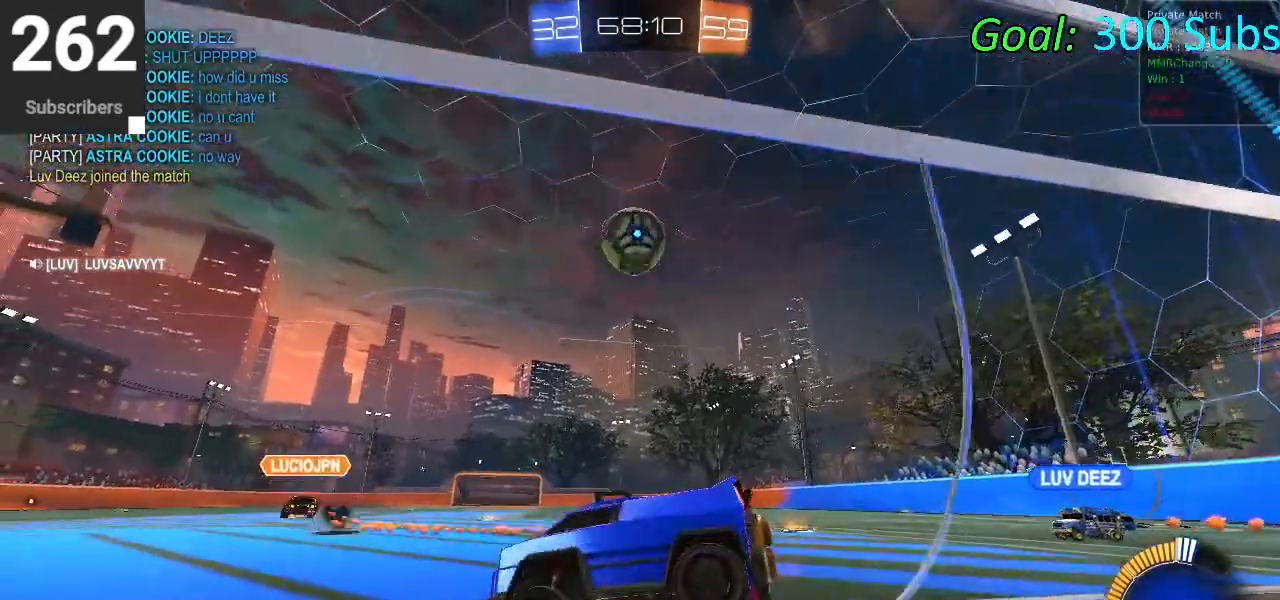
{"dt_ms": 500, "buttons": ["R2"], "left_stick": "center", "right_stick": "center", "events": [[200, "left_stick", "up-right"], [417, "R2", "up"], [417, "left_stick", "center"], [483, "R2", "down"]]}
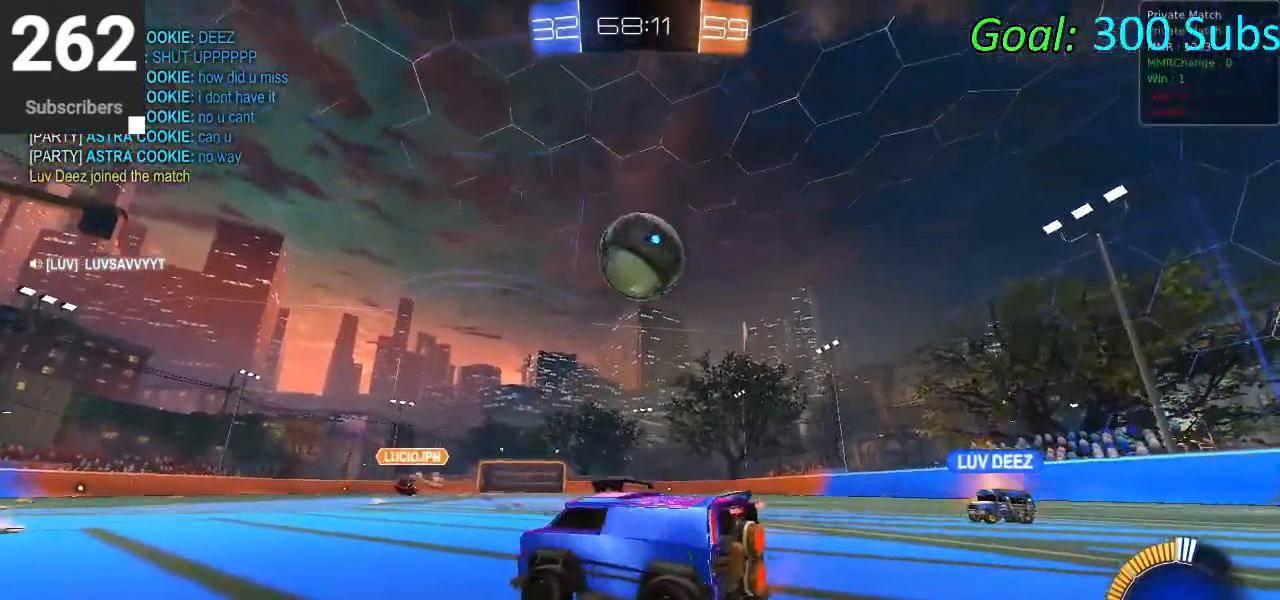
{"dt_ms": 500, "buttons": ["CIRCLE", "R2"], "left_stick": "center", "right_stick": "center", "events": [[133, "left_stick", "right"], [367, "left_stick", "center"], [500, "CIRCLE", "down"]]}
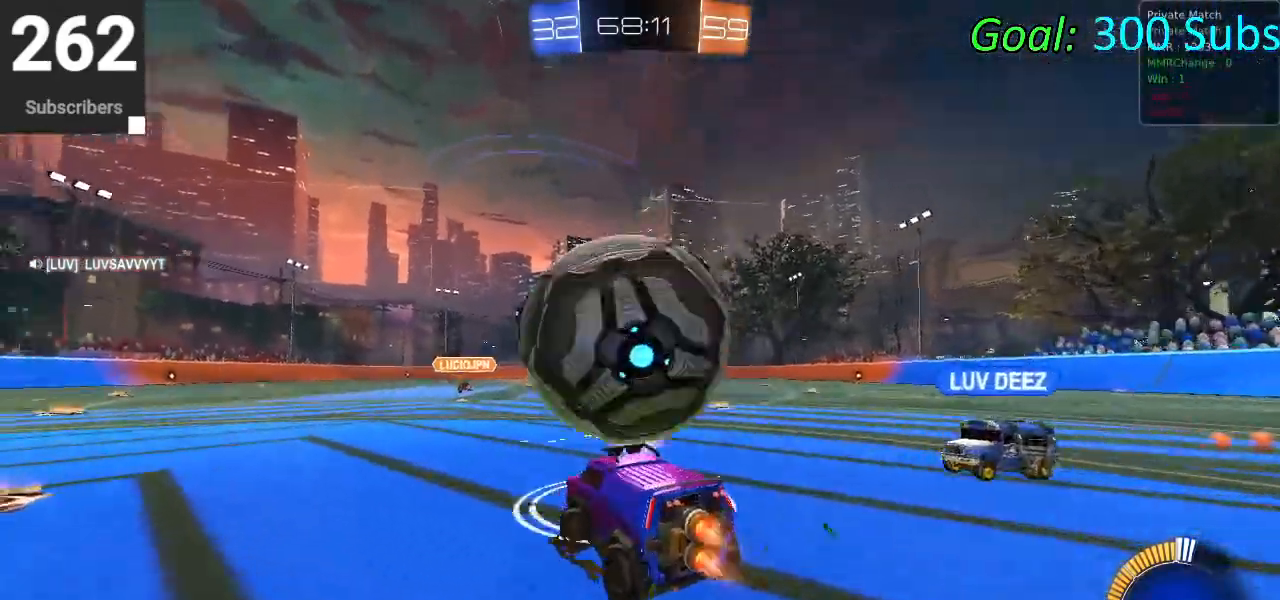
{"dt_ms": 500, "buttons": [], "left_stick": "left", "right_stick": "center", "events": [[33, "TRIANGLE", "down"], [33, "left_stick", "right"], [133, "TRIANGLE", "up"], [150, "CIRCLE", "up"], [183, "left_stick", "center"], [317, "left_stick", "left"], [483, "R2", "up"]]}
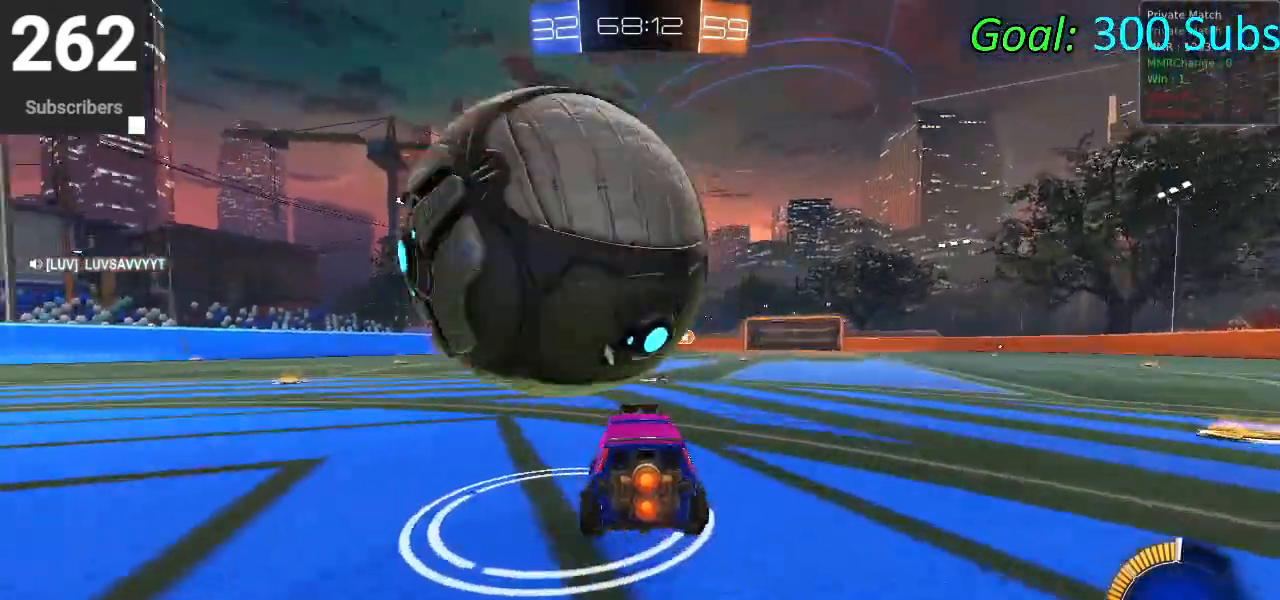
{"dt_ms": 500, "buttons": ["R2"], "left_stick": "left", "right_stick": "center", "events": [[83, "L2", "down"], [250, "L2", "up"], [283, "R2", "down"]]}
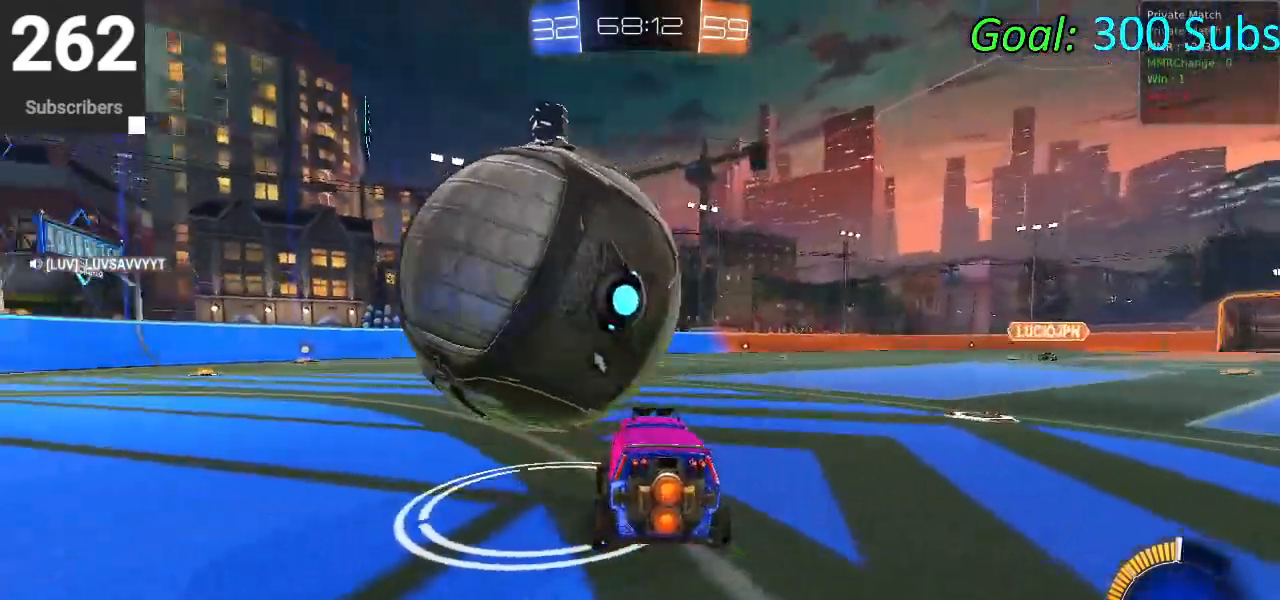
{"dt_ms": 500, "buttons": [], "left_stick": "center", "right_stick": "center", "events": [[200, "left_stick", "center"], [383, "R2", "up"]]}
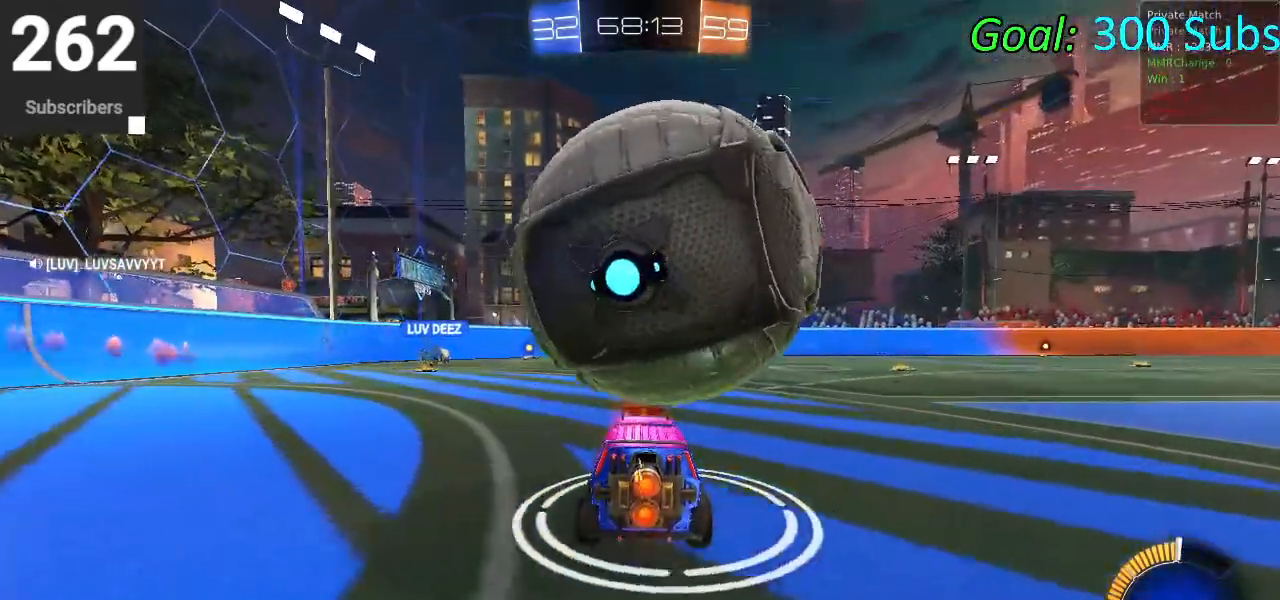
{"dt_ms": 500, "buttons": ["R2"], "left_stick": "center", "right_stick": "center", "events": [[50, "left_stick", "right"], [233, "left_stick", "center"], [317, "R2", "down"], [417, "TRIANGLE", "down"], [500, "TRIANGLE", "up"]]}
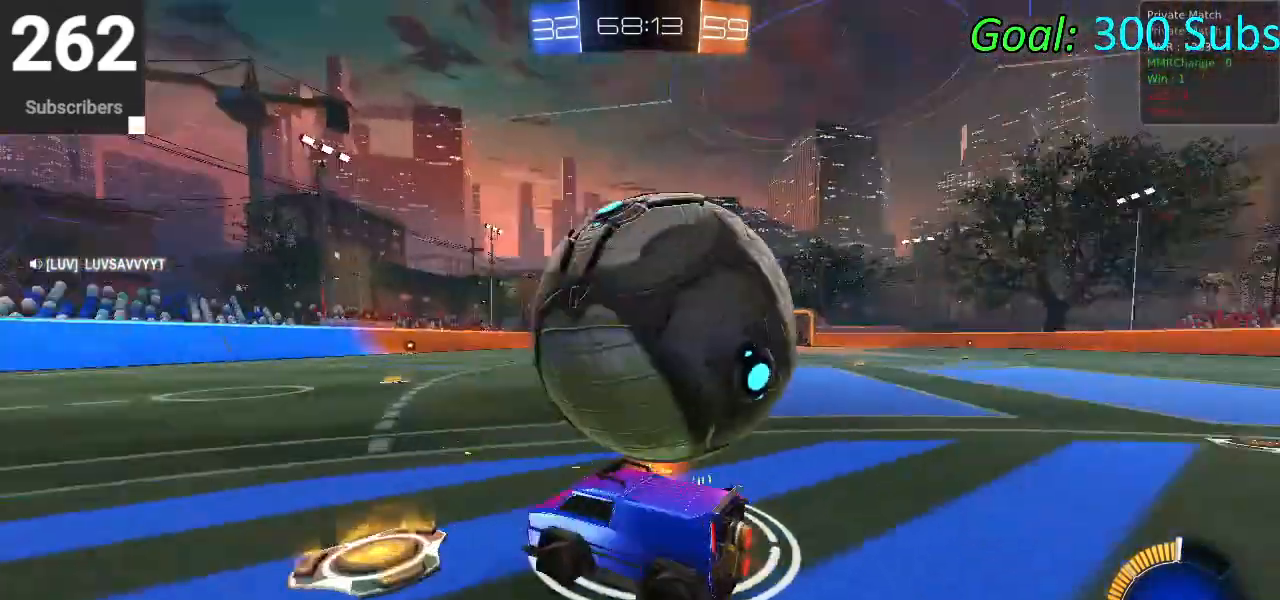
{"dt_ms": 500, "buttons": ["R2"], "left_stick": "right", "right_stick": "center", "events": [[133, "left_stick", "right"], [217, "R2", "up"], [383, "R2", "down"]]}
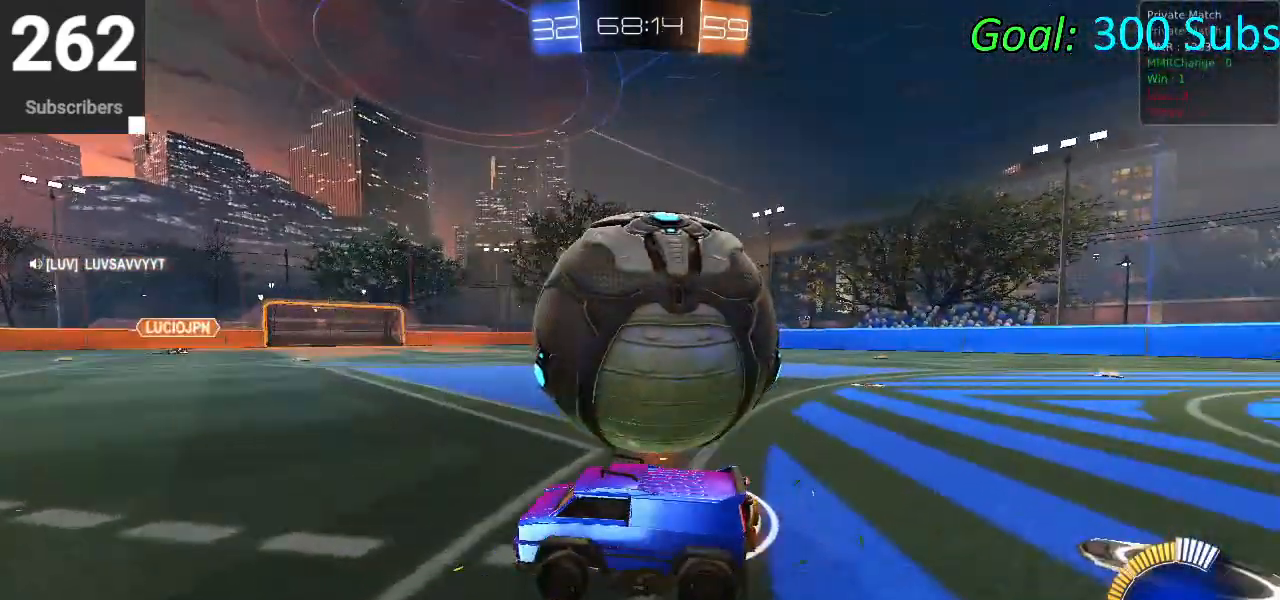
{"dt_ms": 500, "buttons": [], "left_stick": "left", "right_stick": "center", "events": [[17, "TRIANGLE", "down"], [117, "TRIANGLE", "up"], [183, "R2", "up"], [267, "left_stick", "center"], [333, "left_stick", "left"]]}
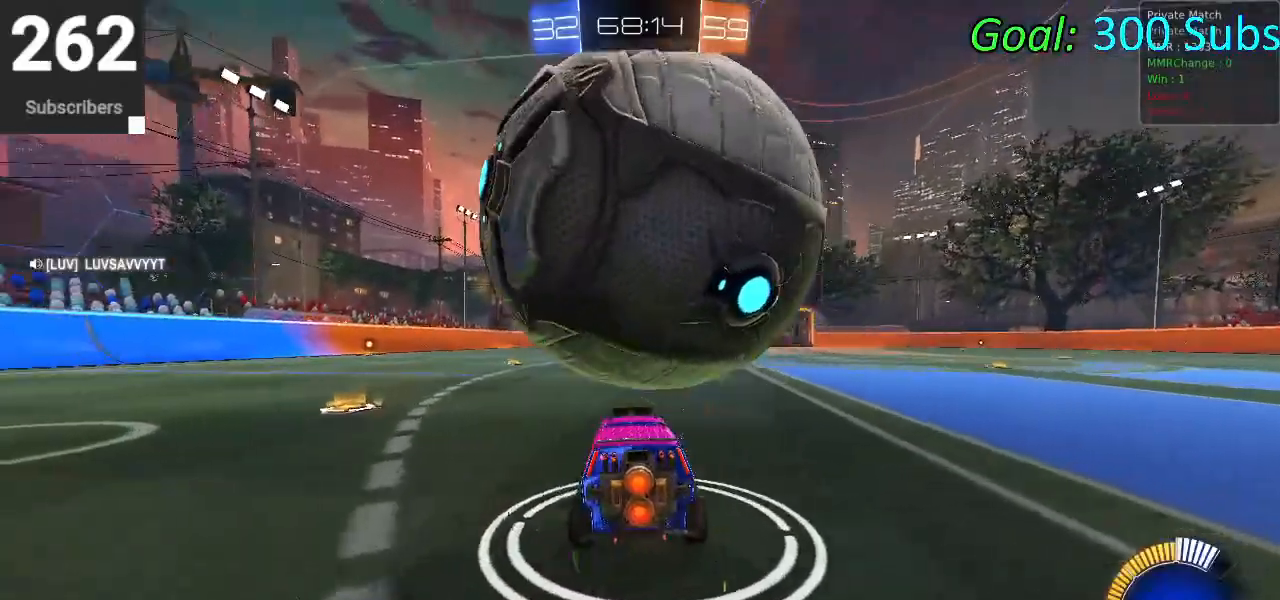
{"dt_ms": 500, "buttons": ["R2"], "left_stick": "center", "right_stick": "center", "events": [[200, "L2", "down"], [267, "left_stick", "right"], [317, "R2", "down"], [333, "L2", "up"], [467, "left_stick", "center"]]}
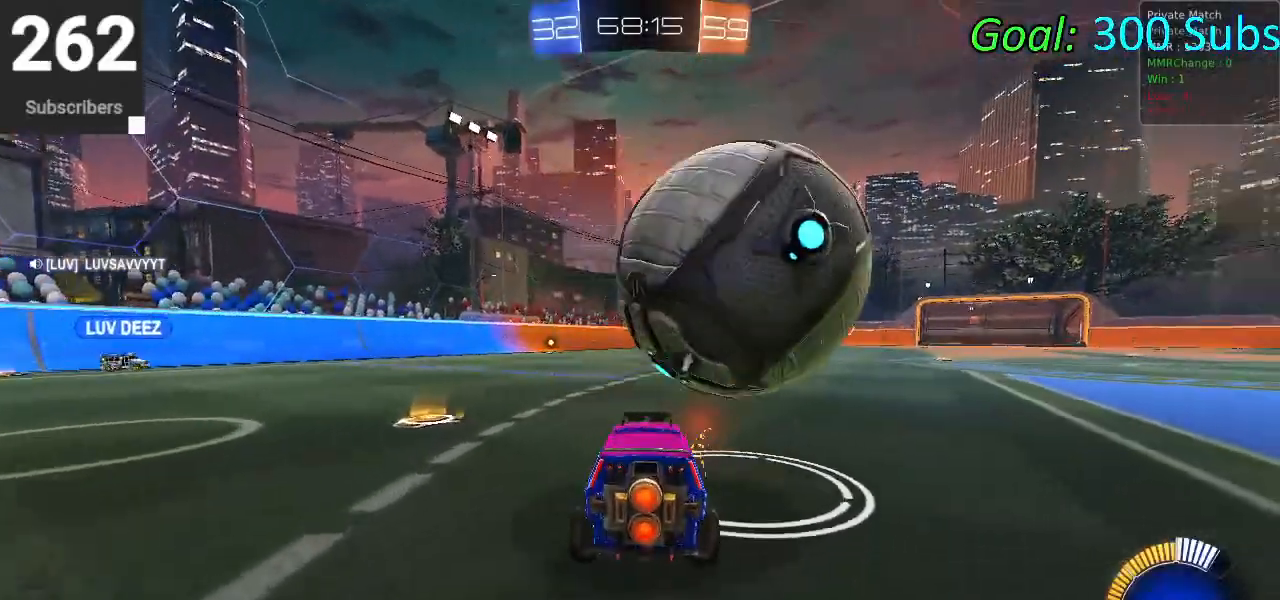
{"dt_ms": 500, "buttons": ["CIRCLE", "R2"], "left_stick": "center", "right_stick": "center", "events": [[83, "left_stick", "right"], [167, "CIRCLE", "down"], [400, "left_stick", "center"]]}